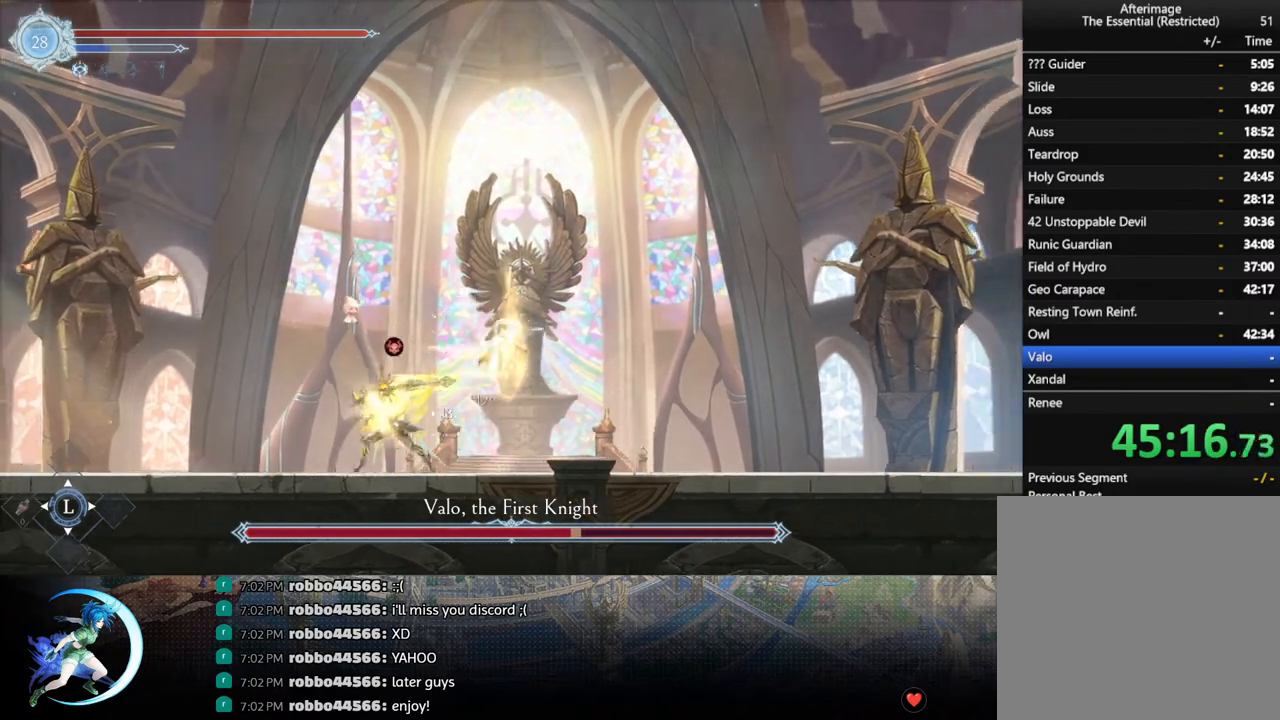
Gameplay with a controller (PlayStation layout); each line is a JSON object with the inputs held at the frame after it. "events" lists button and stick changes between this image and that frame as [ms after this image, input, new state], when the widget could be followed in between.
{"buttons": ["TRIANGLE"], "left_stick": "center", "right_stick": "center", "events": [[67, "DPAD_DOWN", "up"], [67, "DPAD_LEFT", "down"], [83, "CROSS", "up"], [100, "DPAD_LEFT", "up"], [117, "DPAD_LEFT", "down"], [417, "DPAD_LEFT", "up"], [417, "TRIANGLE", "down"]]}
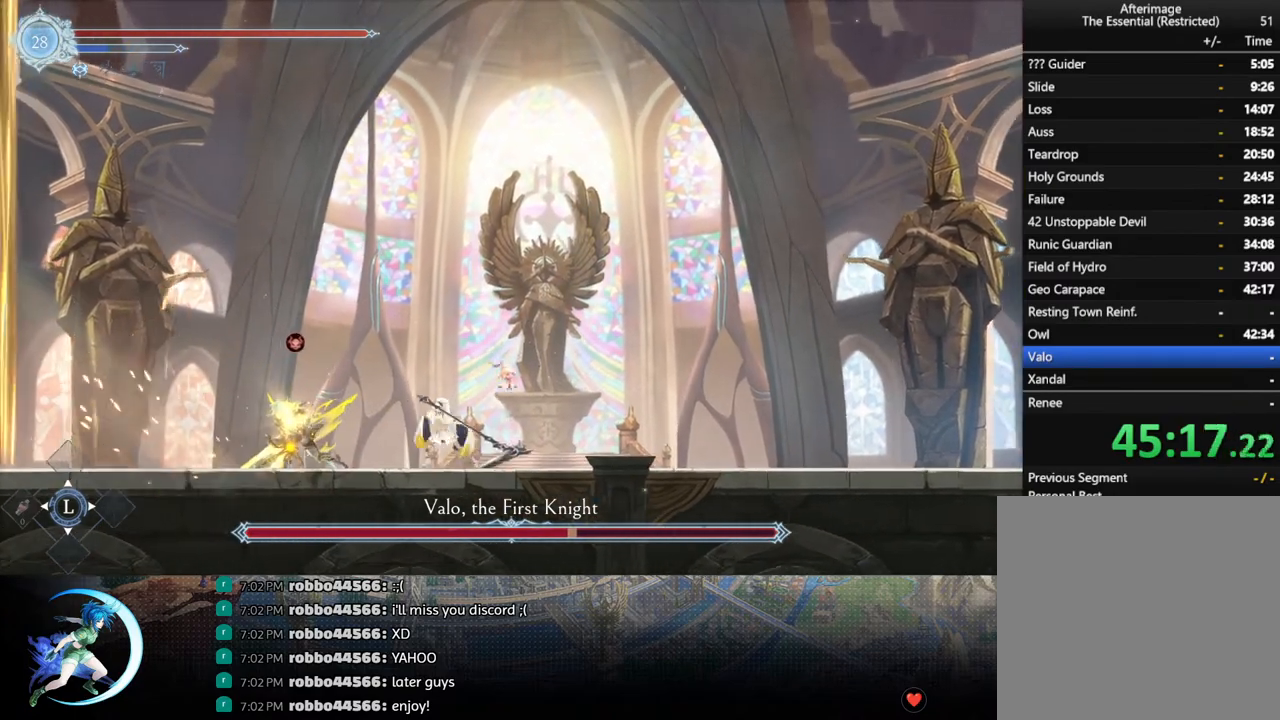
{"buttons": [], "left_stick": "center", "right_stick": "center", "events": [[100, "DPAD_DOWN", "down"], [100, "TRIANGLE", "up"], [167, "DPAD_DOWN", "up"], [217, "TRIANGLE", "down"], [383, "DPAD_DOWN", "down"], [383, "TRIANGLE", "up"], [467, "DPAD_DOWN", "up"]]}
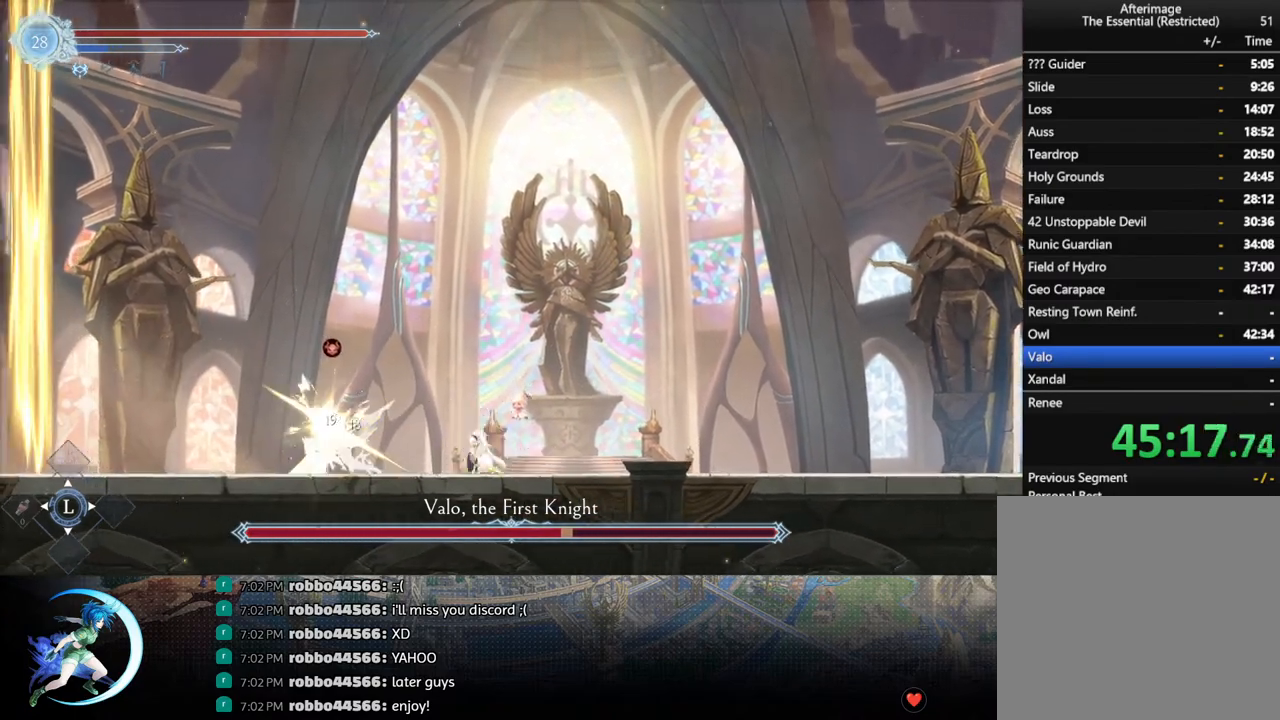
{"buttons": [], "left_stick": "center", "right_stick": "center", "events": [[33, "TRIANGLE", "down"], [217, "DPAD_DOWN", "down"], [217, "TRIANGLE", "up"], [300, "DPAD_DOWN", "up"], [350, "TRIANGLE", "down"], [500, "TRIANGLE", "up"]]}
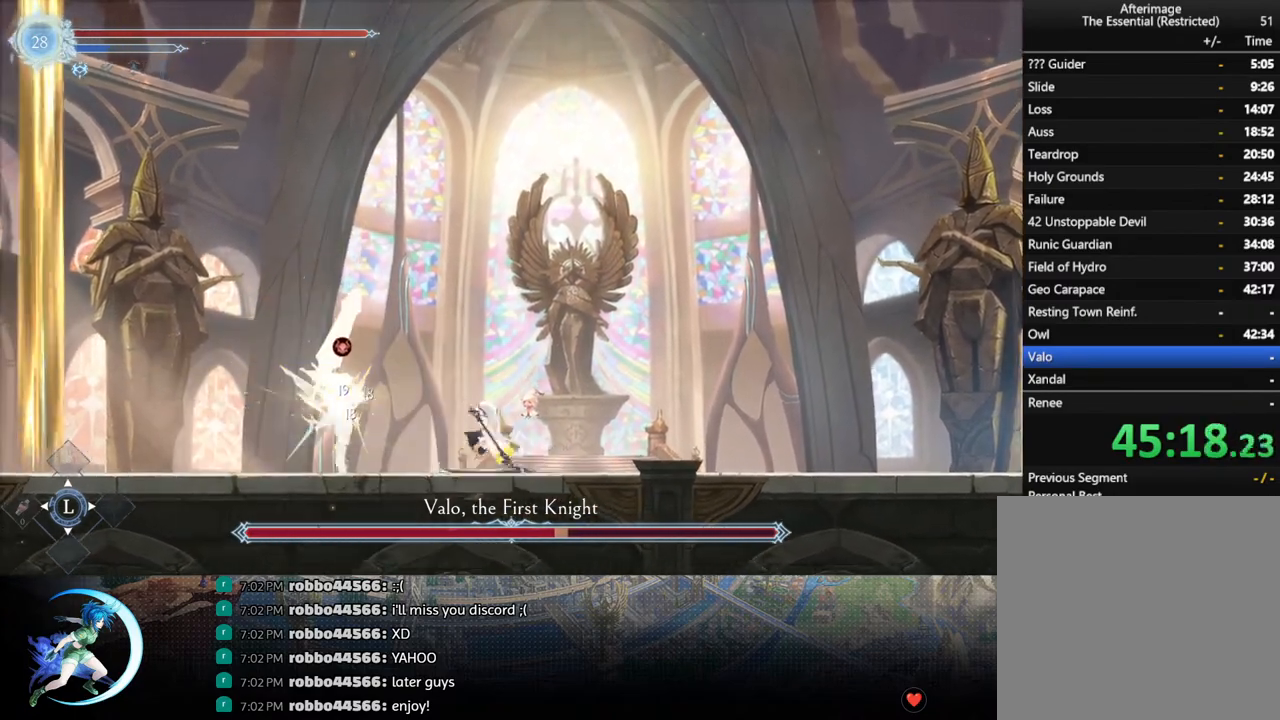
{"buttons": ["R1", "DPAD_DOWN", "DPAD_RIGHT"], "left_stick": "center", "right_stick": "center", "events": [[33, "DPAD_DOWN", "down"], [100, "DPAD_DOWN", "up"], [133, "TRIANGLE", "down"], [300, "TRIANGLE", "up"], [317, "DPAD_RIGHT", "down"], [417, "R1", "down"], [467, "DPAD_DOWN", "down"]]}
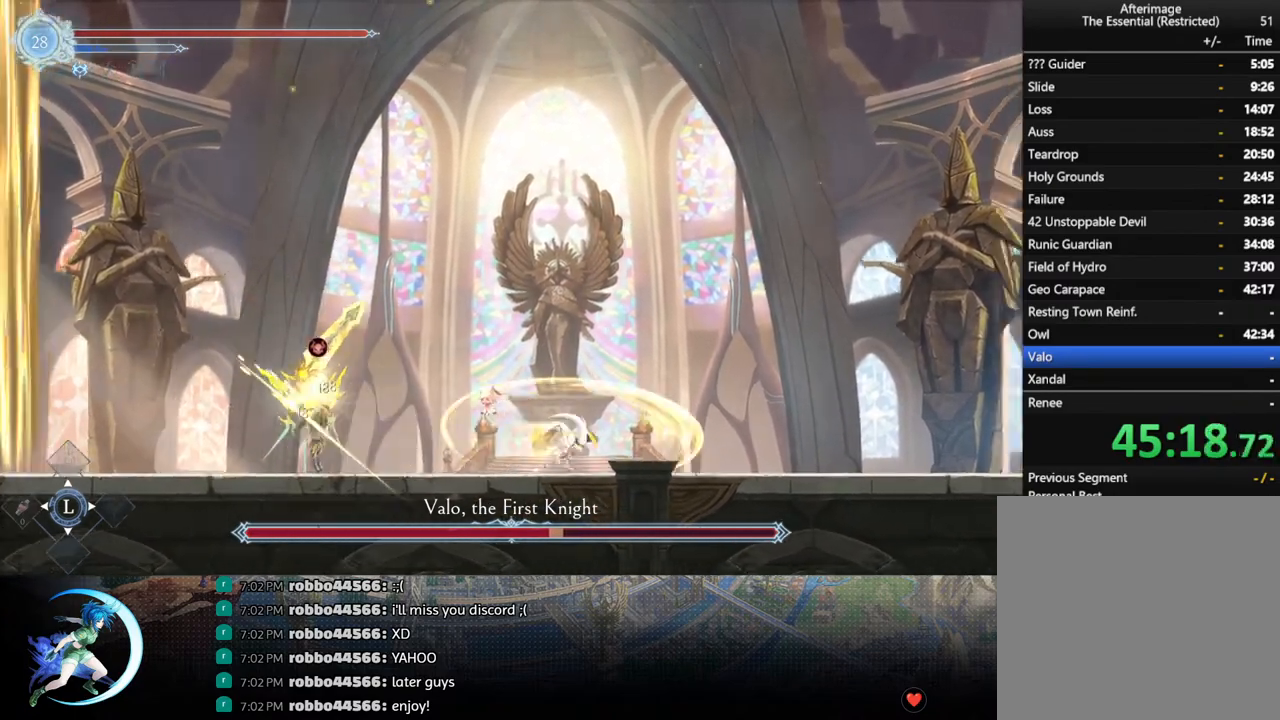
{"buttons": ["DPAD_RIGHT"], "left_stick": "center", "right_stick": "center", "events": [[17, "R1", "up"], [33, "DPAD_RIGHT", "up"], [67, "R1", "down"], [117, "DPAD_DOWN", "up"], [117, "DPAD_RIGHT", "down"], [133, "DPAD_RIGHT", "up"], [183, "R1", "up"], [283, "DPAD_RIGHT", "down"]]}
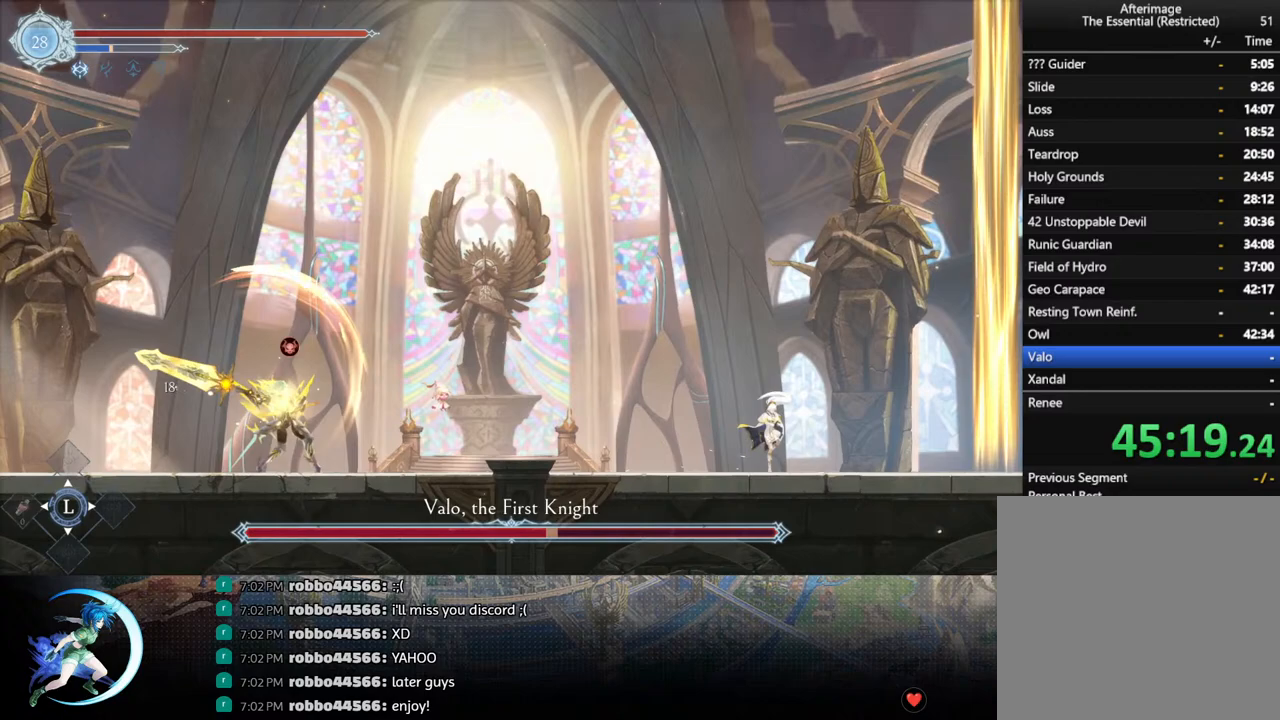
{"buttons": ["DPAD_RIGHT"], "left_stick": "center", "right_stick": "center", "events": [[50, "DPAD_RIGHT", "up"], [367, "DPAD_RIGHT", "down"]]}
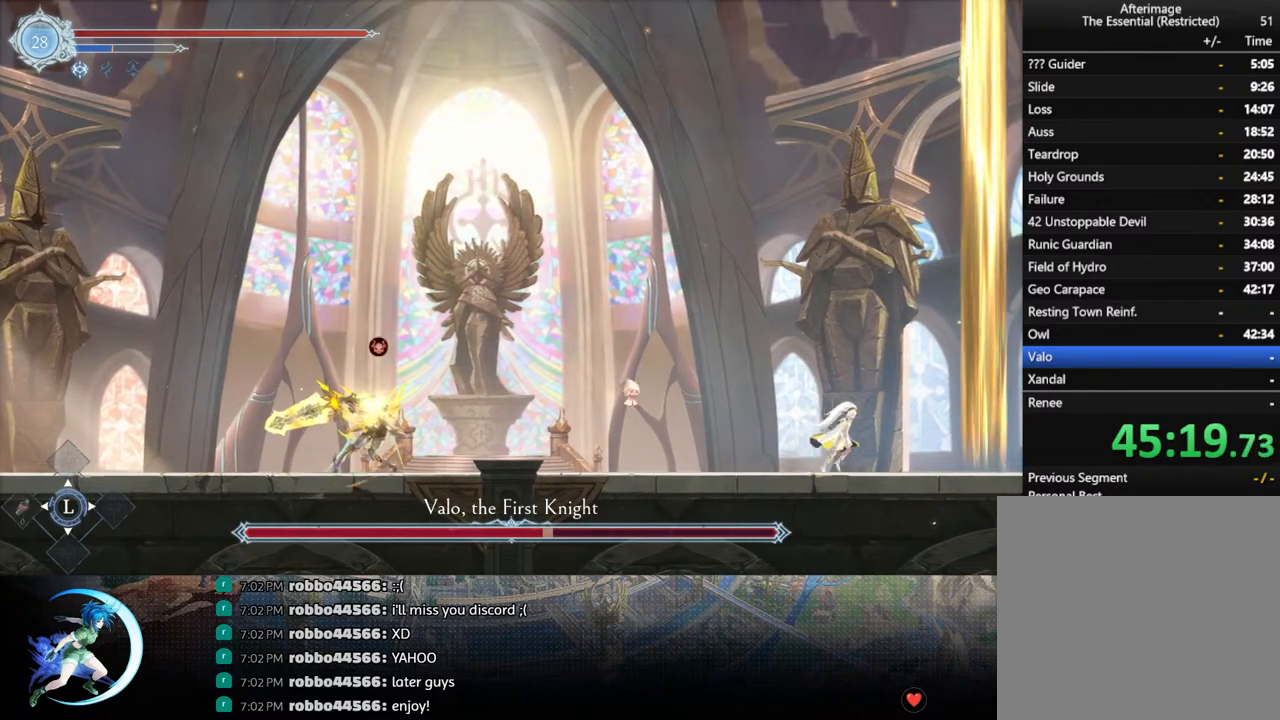
{"buttons": ["DPAD_RIGHT"], "left_stick": "center", "right_stick": "center", "events": []}
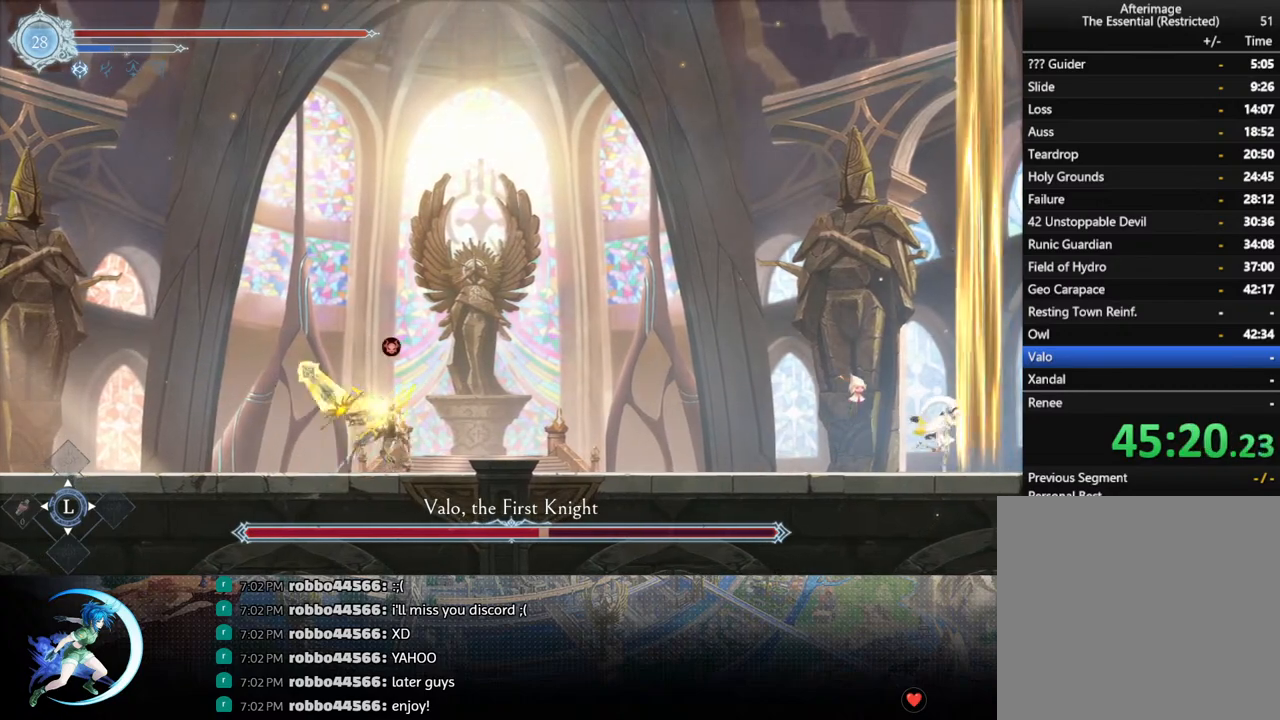
{"buttons": ["DPAD_RIGHT"], "left_stick": "center", "right_stick": "center", "events": []}
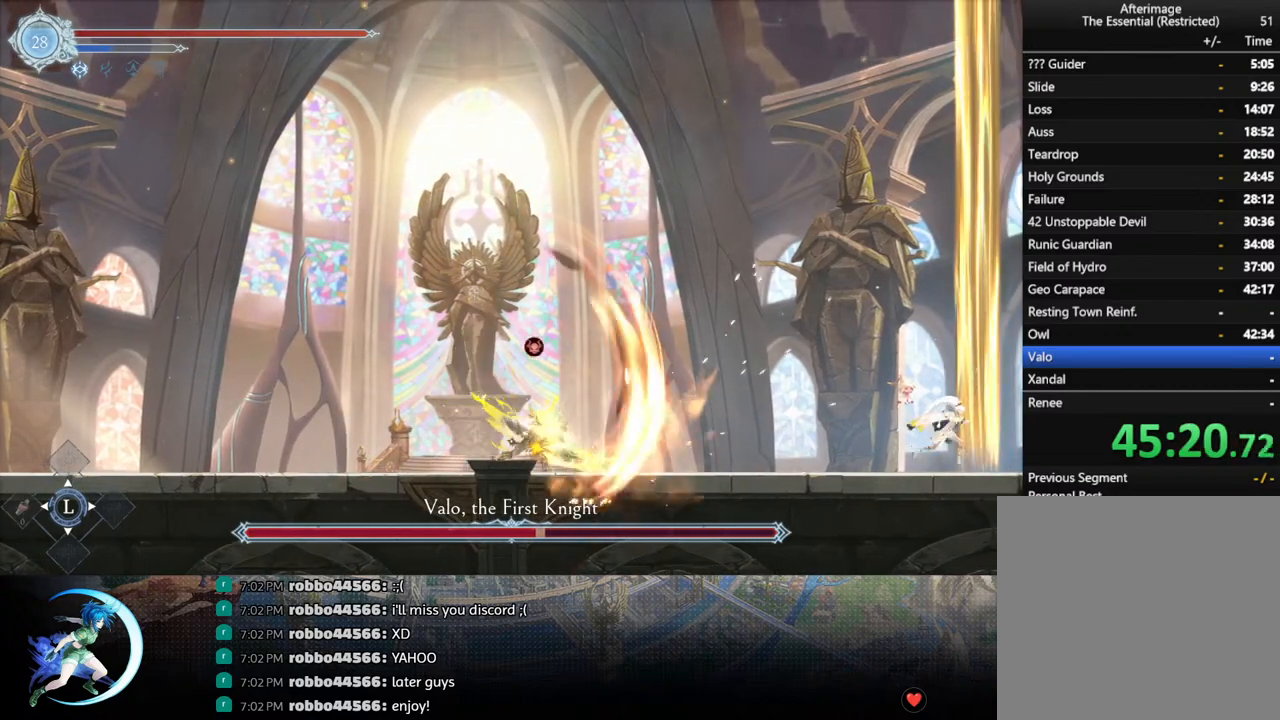
{"buttons": ["DPAD_RIGHT"], "left_stick": "center", "right_stick": "center", "events": []}
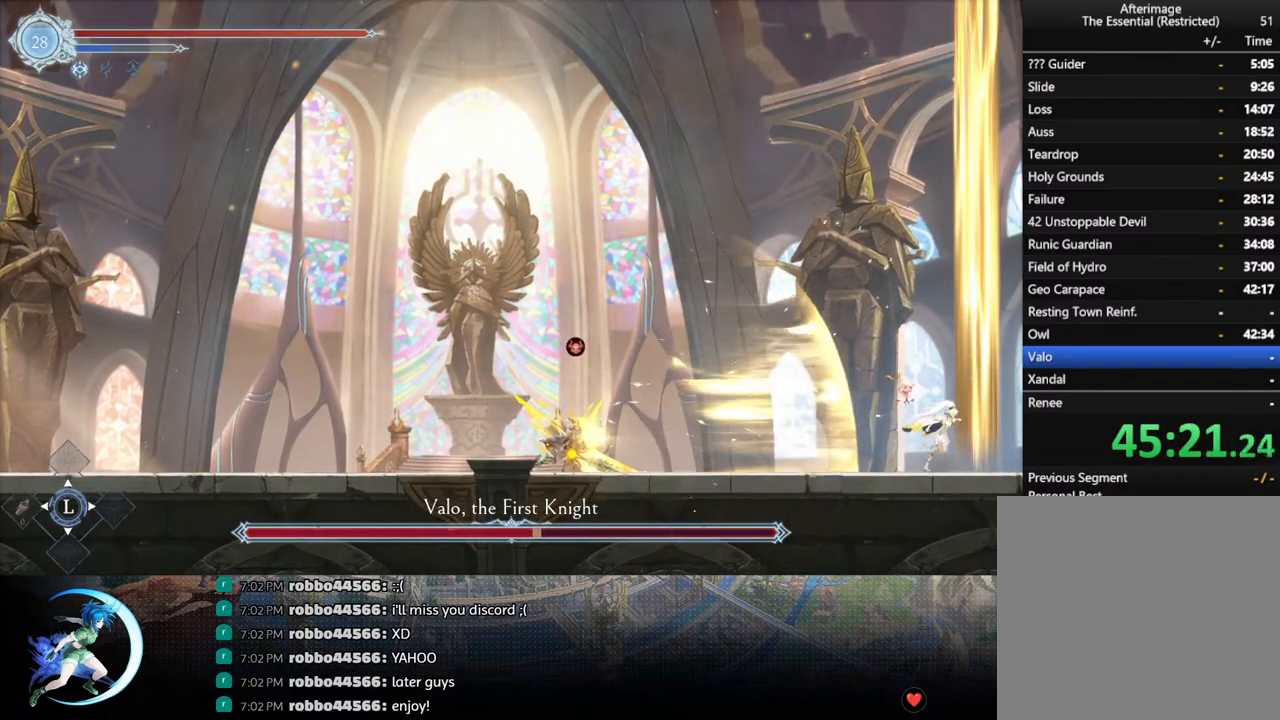
{"buttons": ["DPAD_RIGHT"], "left_stick": "center", "right_stick": "center", "events": []}
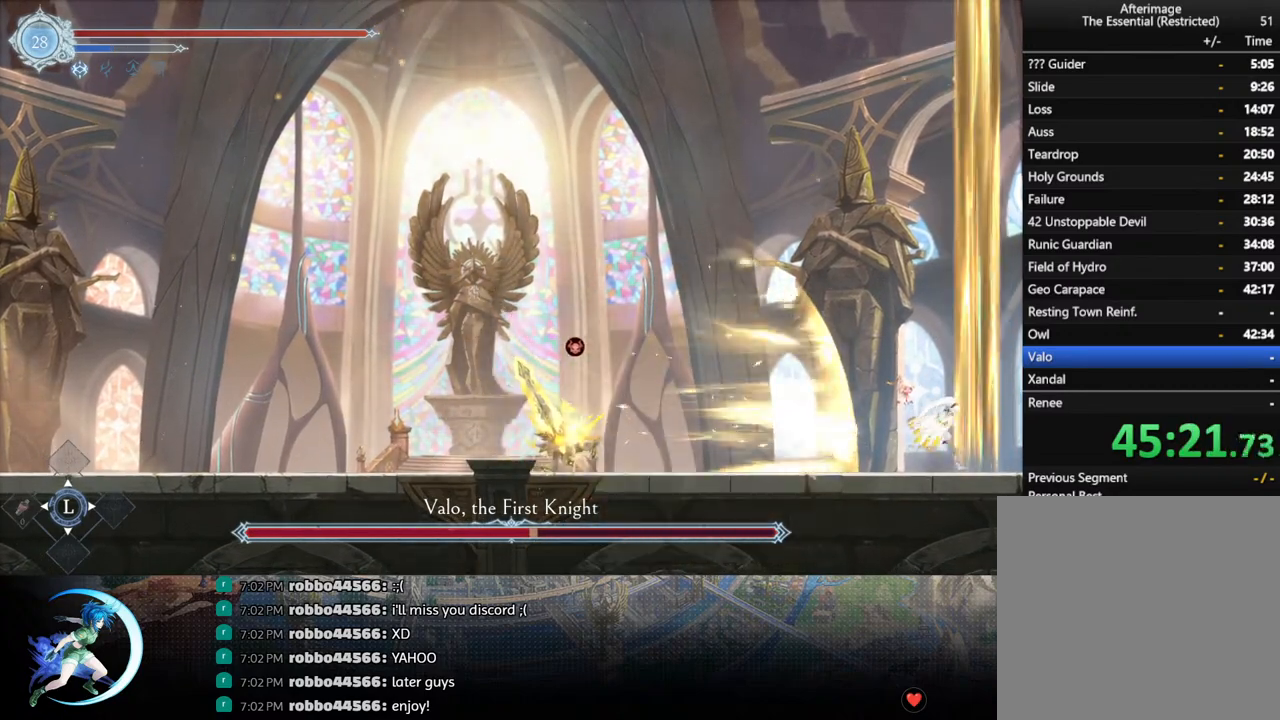
{"buttons": [], "left_stick": "center", "right_stick": "center", "events": [[500, "DPAD_RIGHT", "up"]]}
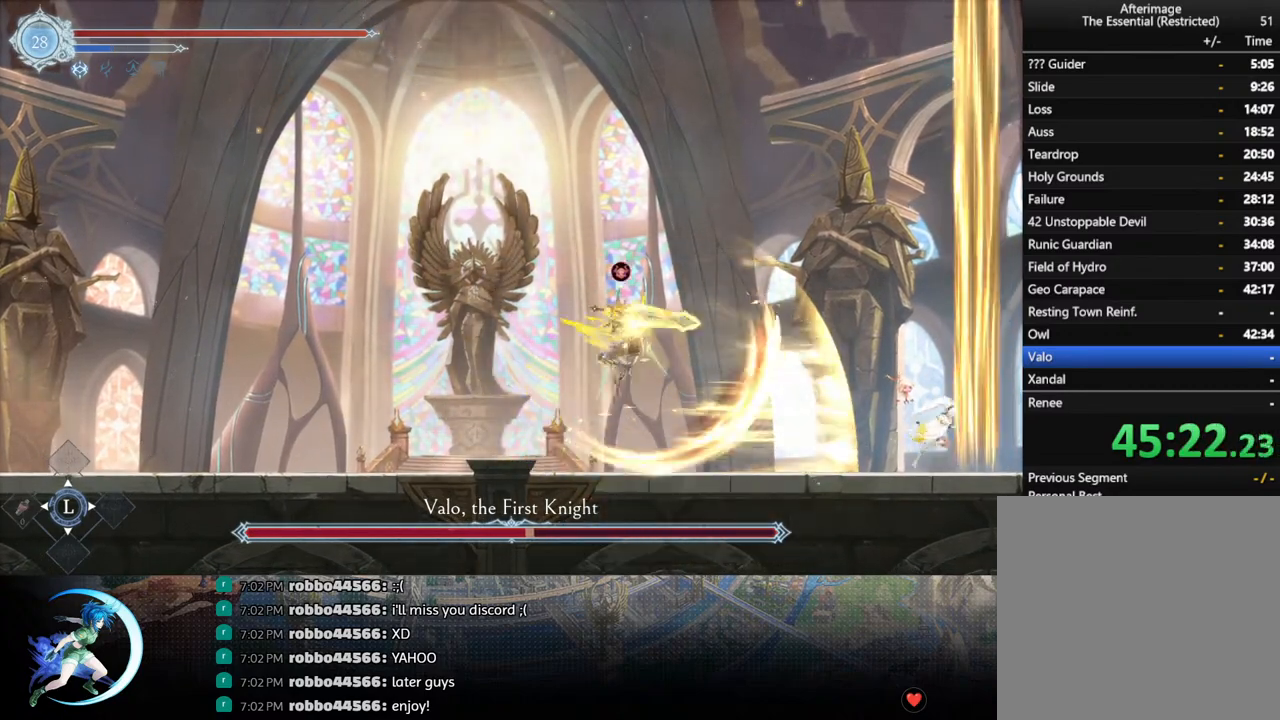
{"buttons": [], "left_stick": "center", "right_stick": "center", "events": [[200, "DPAD_LEFT", "down"], [217, "R1", "down"], [283, "R1", "up"], [317, "DPAD_DOWN", "down"], [350, "R1", "down"], [383, "DPAD_LEFT", "up"], [433, "DPAD_DOWN", "up"], [433, "R1", "up"]]}
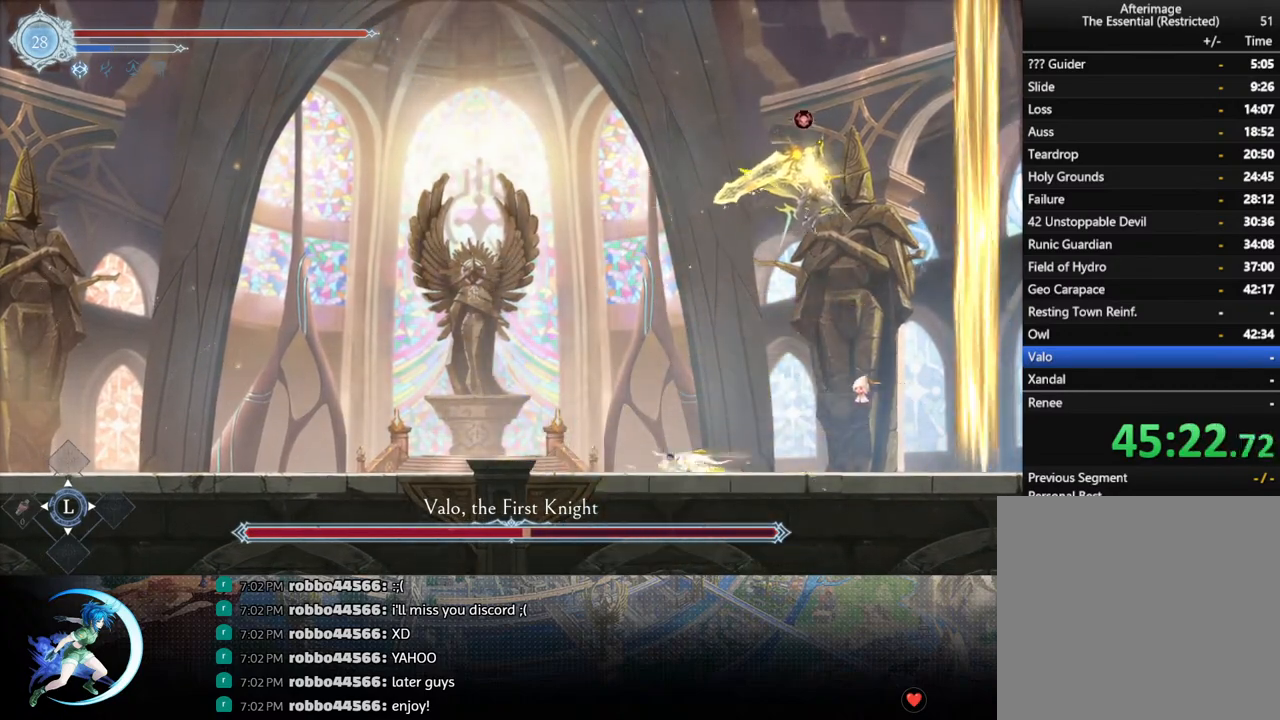
{"buttons": ["DPAD_RIGHT"], "left_stick": "center", "right_stick": "center", "events": [[83, "DPAD_RIGHT", "down"]]}
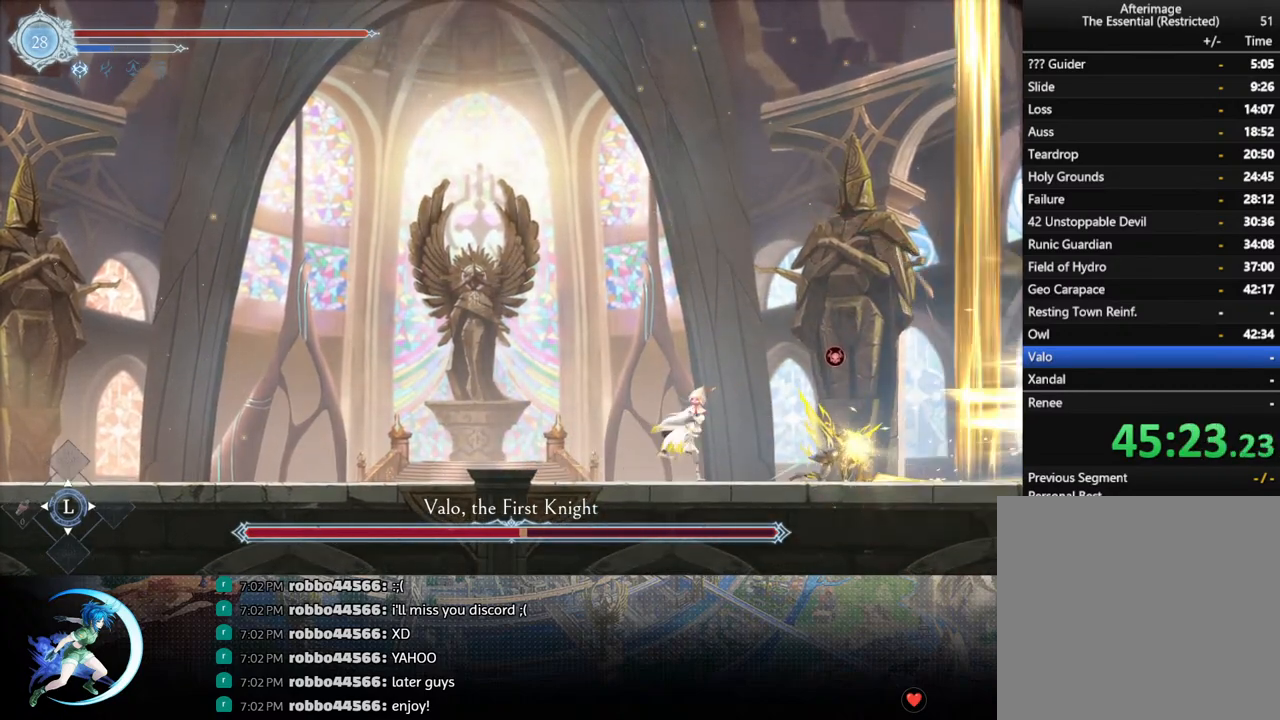
{"buttons": ["TRIANGLE"], "left_stick": "center", "right_stick": "center", "events": [[83, "DPAD_RIGHT", "up"], [100, "TRIANGLE", "down"], [217, "TRIANGLE", "up"], [250, "DPAD_DOWN", "down"], [300, "DPAD_DOWN", "up"], [350, "TRIANGLE", "down"]]}
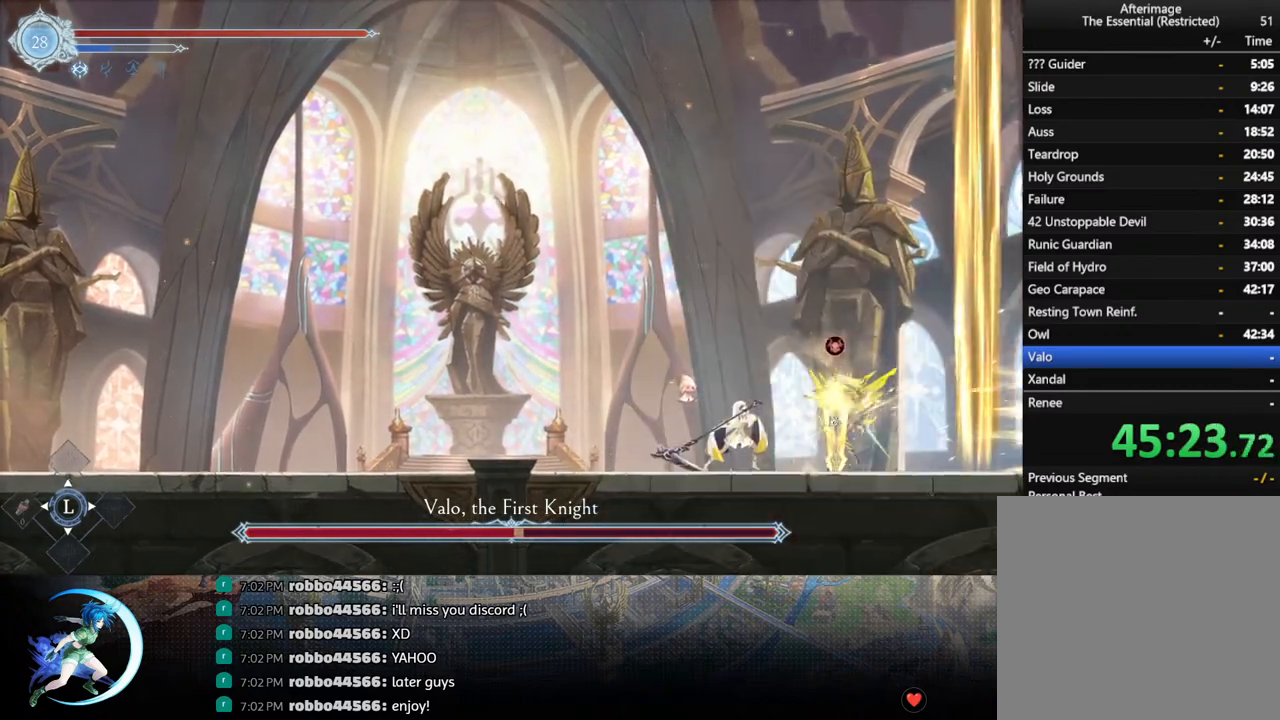
{"buttons": ["TRIANGLE"], "left_stick": "center", "right_stick": "center", "events": [[33, "DPAD_DOWN", "down"], [33, "TRIANGLE", "up"], [100, "DPAD_DOWN", "up"], [167, "TRIANGLE", "down"], [317, "TRIANGLE", "up"], [350, "DPAD_DOWN", "down"], [400, "DPAD_DOWN", "up"], [450, "TRIANGLE", "down"]]}
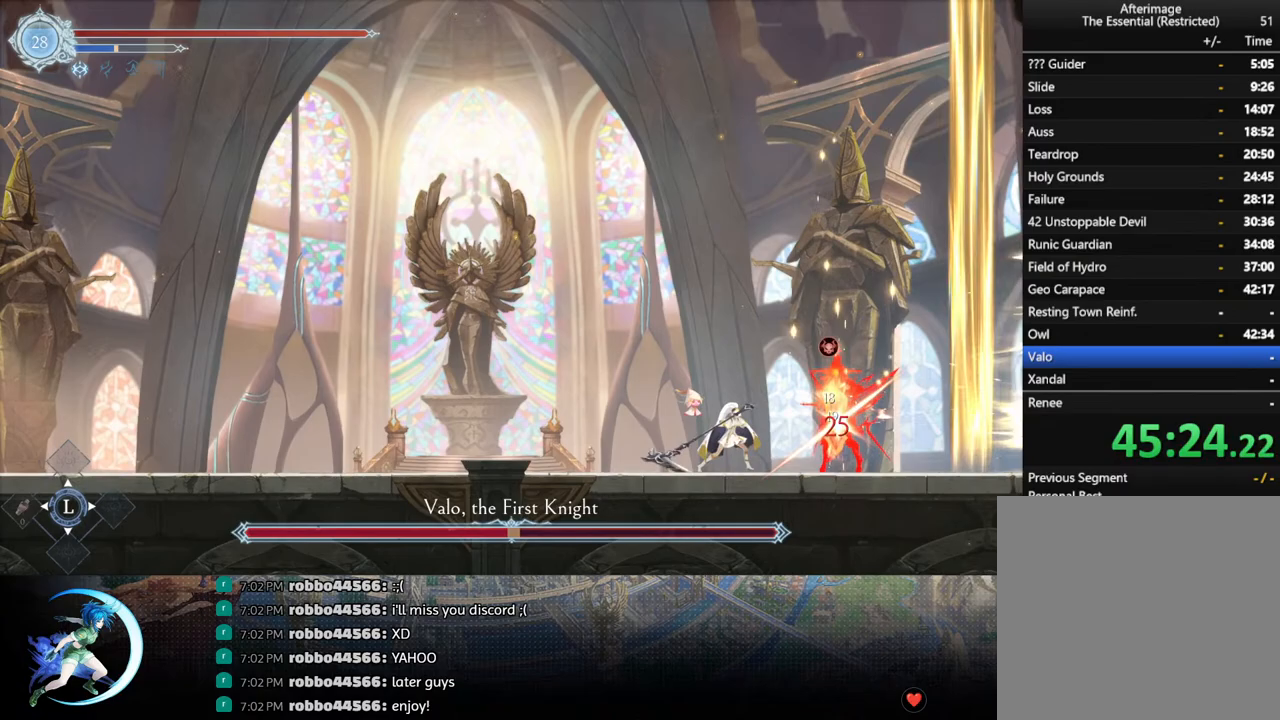
{"buttons": ["DPAD_LEFT"], "left_stick": "center", "right_stick": "center", "events": [[83, "DPAD_LEFT", "down"], [100, "TRIANGLE", "up"], [167, "R1", "down"], [217, "DPAD_DOWN", "down"], [283, "DPAD_DOWN", "up"], [283, "R1", "up"]]}
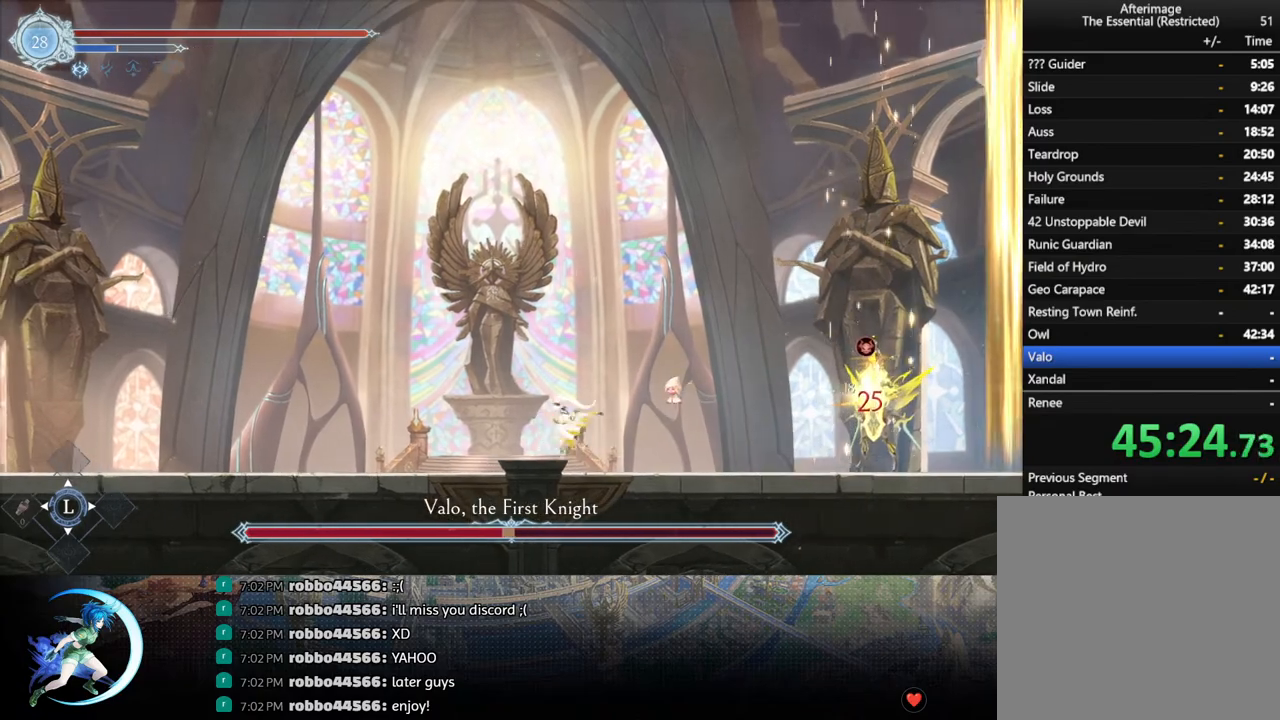
{"buttons": [], "left_stick": "center", "right_stick": "center", "events": [[333, "DPAD_LEFT", "up"]]}
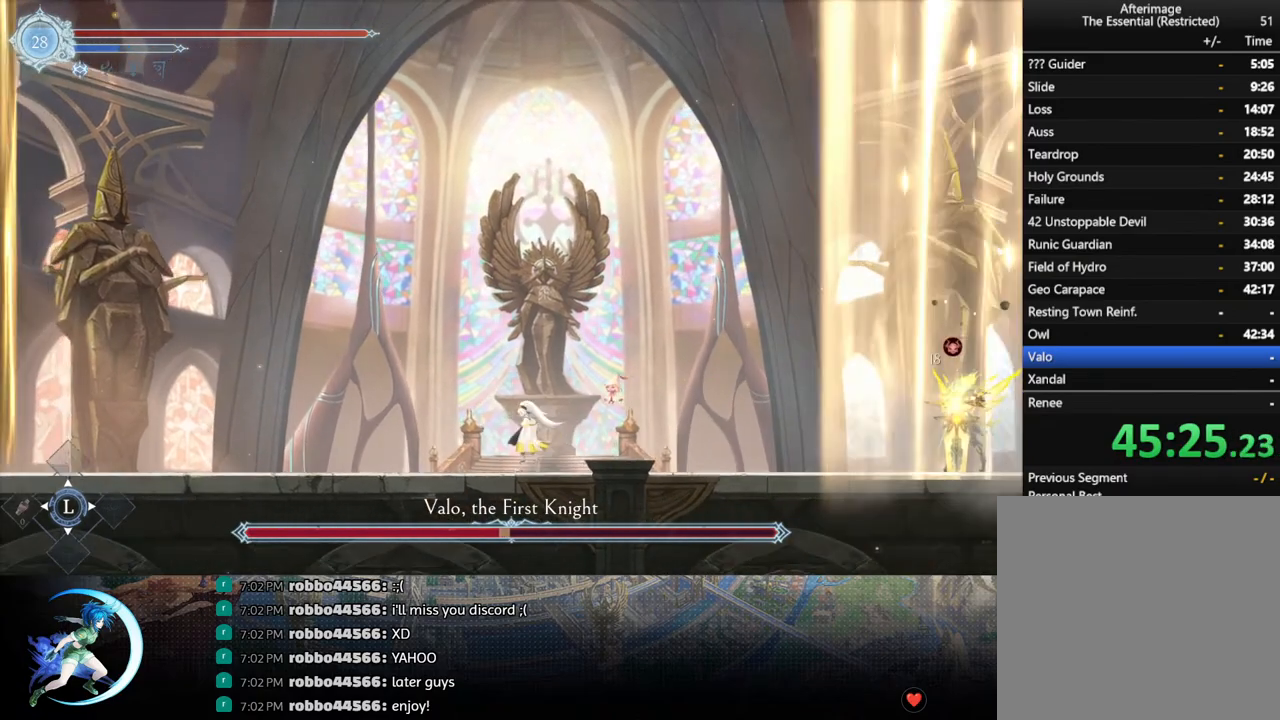
{"buttons": [], "left_stick": "center", "right_stick": "center", "events": [[217, "DPAD_DOWN", "down"], [217, "DPAD_RIGHT", "down"], [283, "DPAD_RIGHT", "up"], [350, "DPAD_DOWN", "up"]]}
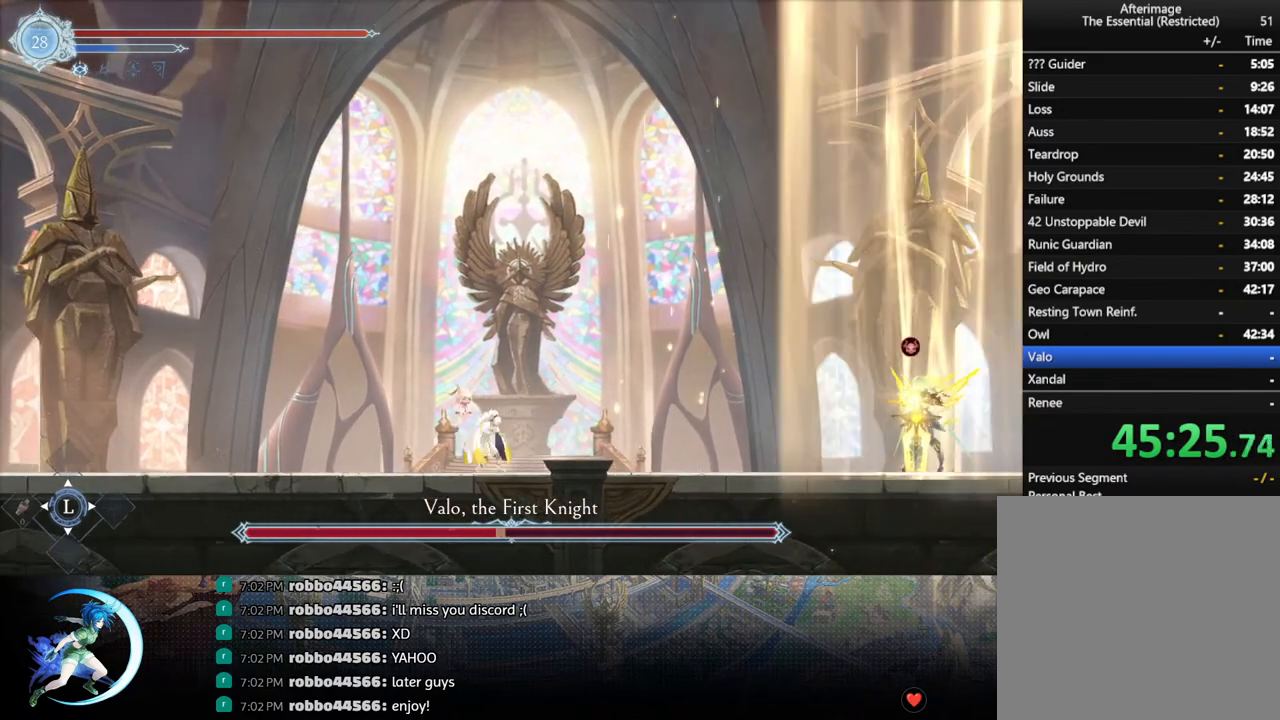
{"buttons": [], "left_stick": "center", "right_stick": "center", "events": []}
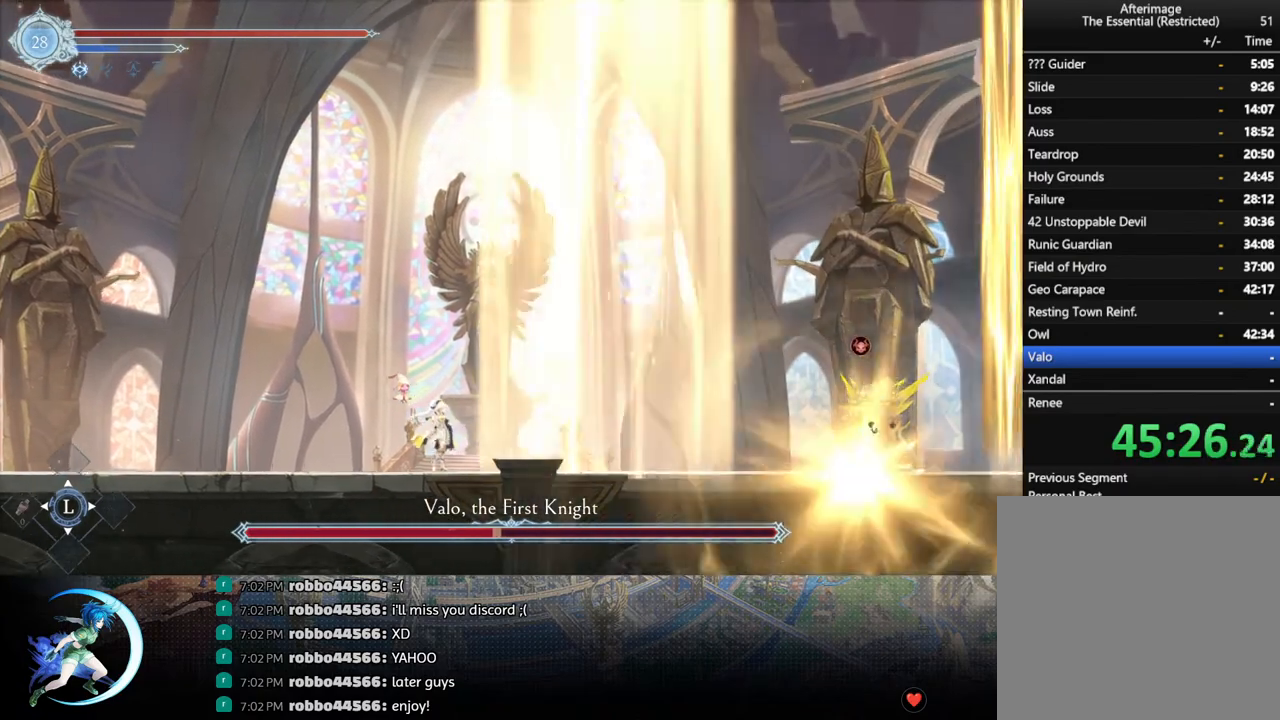
{"buttons": [], "left_stick": "center", "right_stick": "center", "events": []}
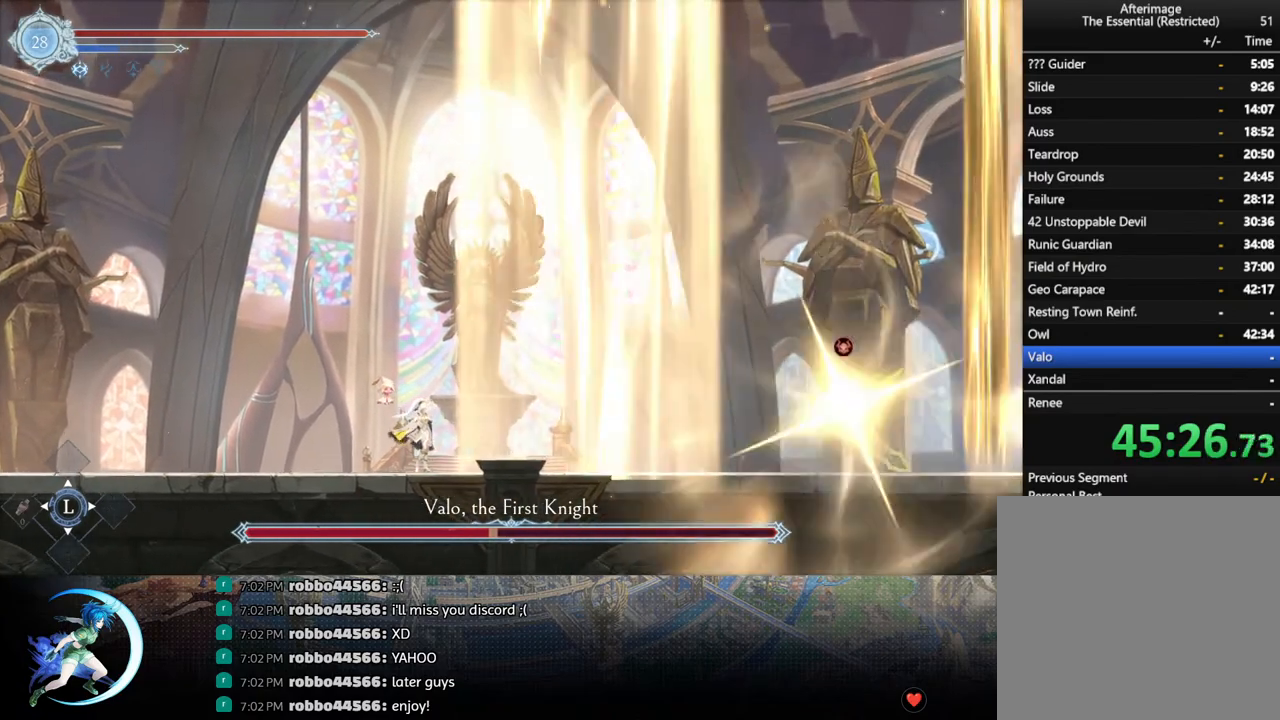
{"buttons": [], "left_stick": "center", "right_stick": "center", "events": []}
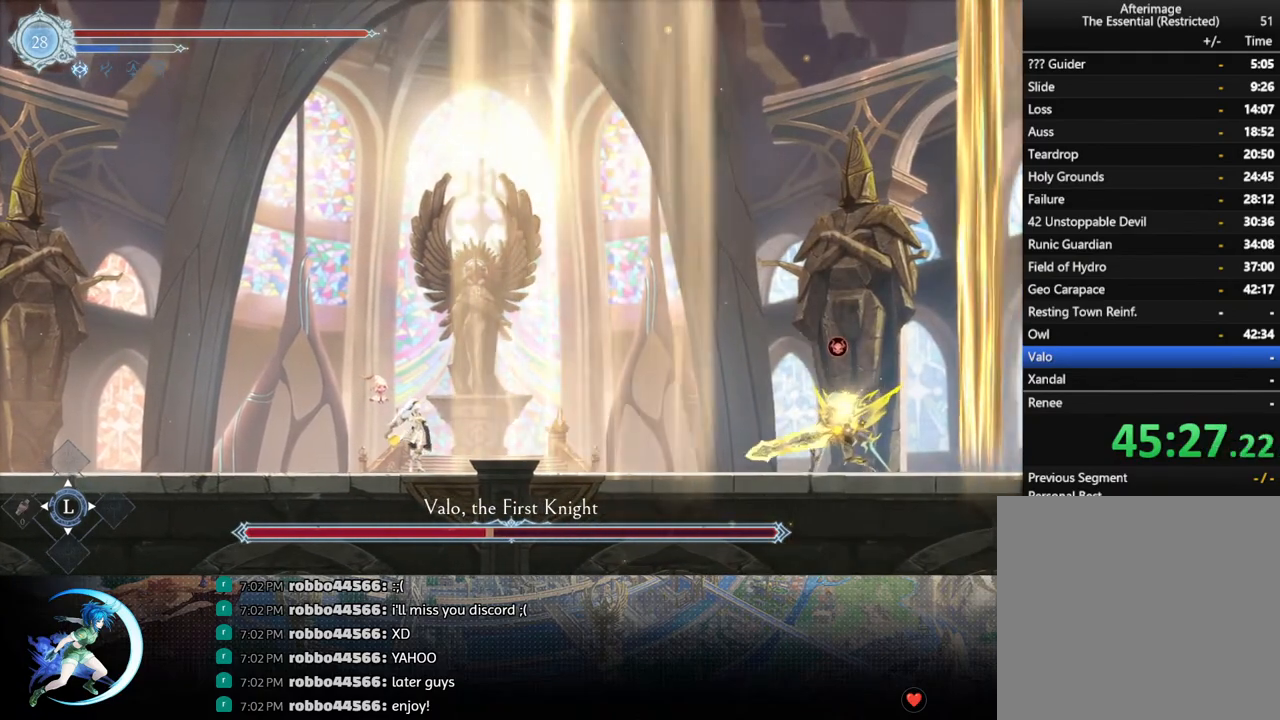
{"buttons": ["CROSS", "DPAD_RIGHT"], "left_stick": "center", "right_stick": "center", "events": [[183, "DPAD_LEFT", "down"], [250, "CROSS", "down"], [350, "CROSS", "up"], [417, "CROSS", "down"], [433, "DPAD_LEFT", "up"], [483, "DPAD_RIGHT", "down"]]}
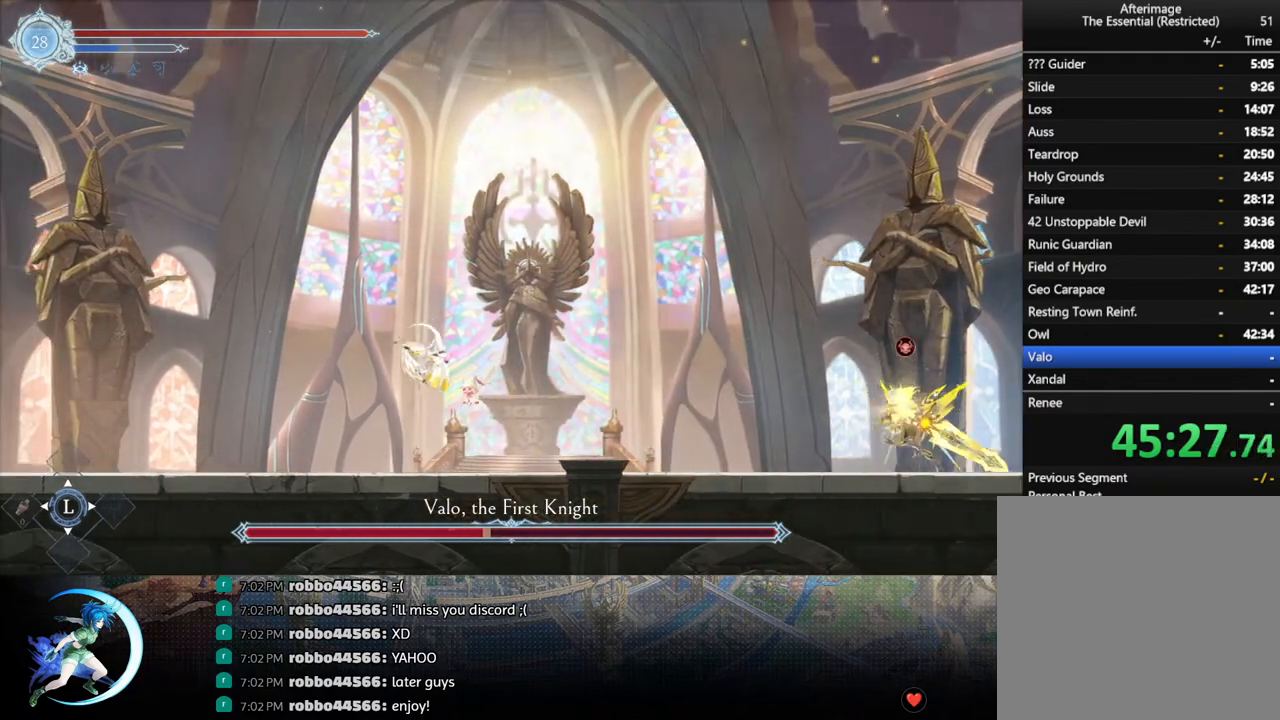
{"buttons": [], "left_stick": "center", "right_stick": "center", "events": [[133, "CROSS", "up"], [183, "R1", "down"], [317, "DPAD_DOWN", "down"], [350, "DPAD_RIGHT", "up"], [350, "R1", "up"], [367, "CROSS", "down"], [483, "DPAD_DOWN", "up"], [500, "CROSS", "up"]]}
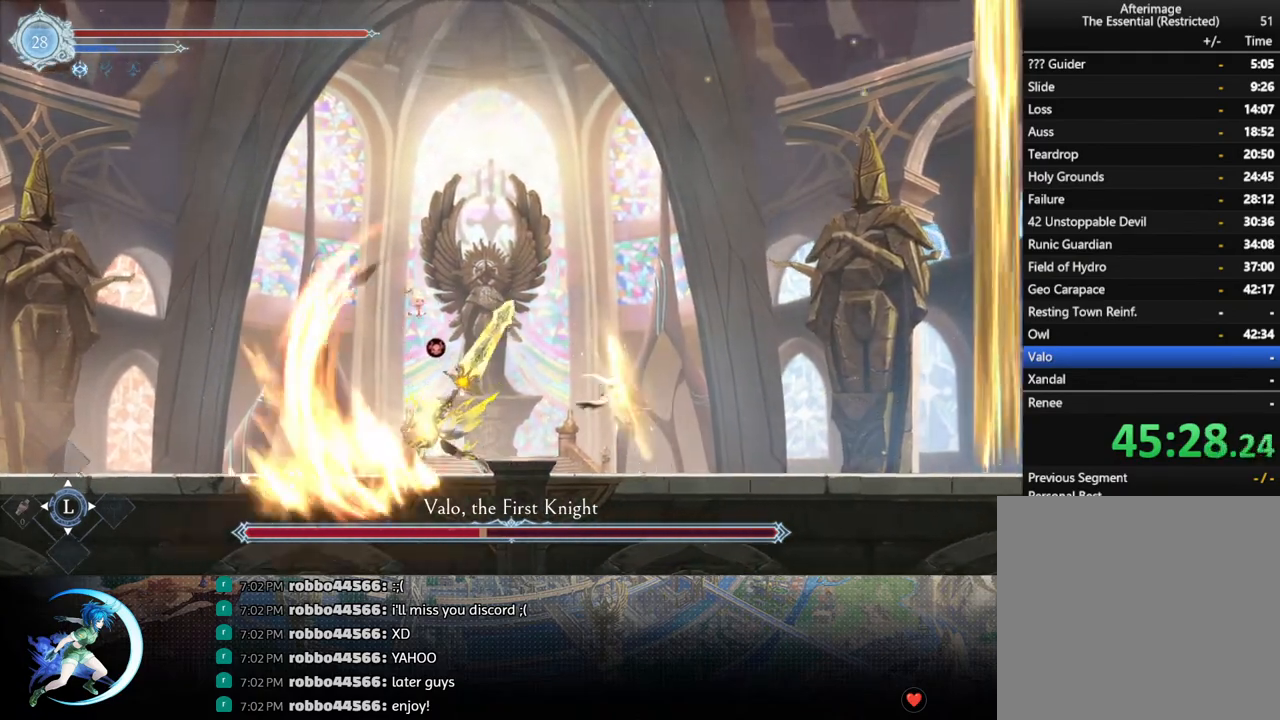
{"buttons": [], "left_stick": "center", "right_stick": "center", "events": [[50, "DPAD_LEFT", "down"], [250, "TRIANGLE", "down"], [267, "DPAD_LEFT", "up"], [383, "TRIANGLE", "up"], [433, "DPAD_DOWN", "down"], [500, "DPAD_DOWN", "up"]]}
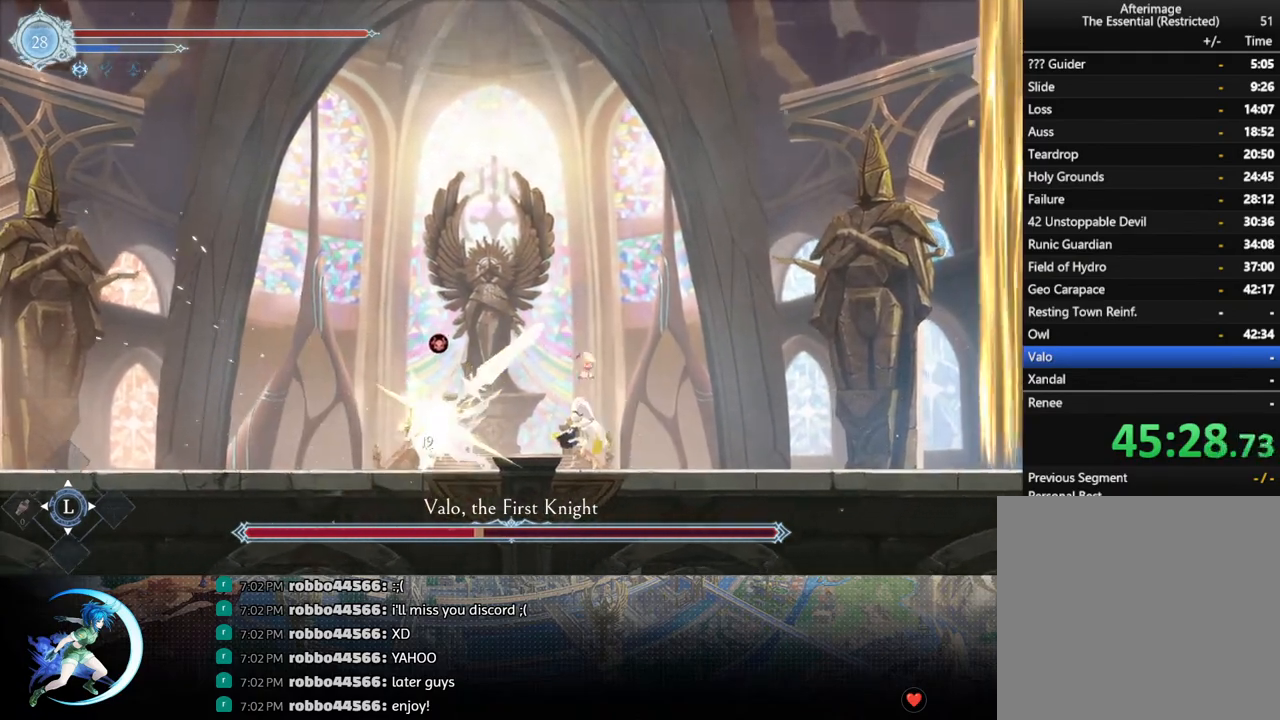
{"buttons": ["DPAD_LEFT"], "left_stick": "center", "right_stick": "center", "events": [[33, "TRIANGLE", "down"], [200, "TRIANGLE", "up"], [317, "CROSS", "down"], [350, "DPAD_LEFT", "down"], [483, "CROSS", "up"]]}
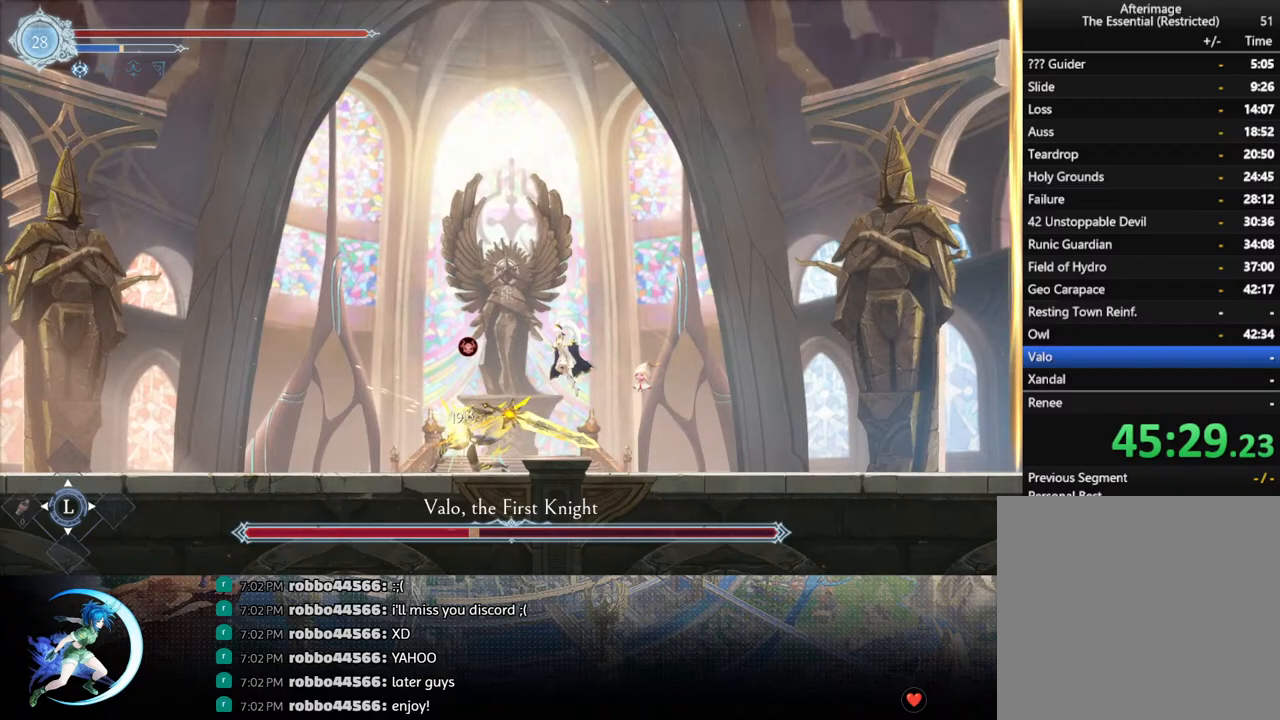
{"buttons": ["DPAD_RIGHT"], "left_stick": "center", "right_stick": "center", "events": [[50, "CROSS", "down"], [200, "CROSS", "up"], [233, "R1", "down"], [300, "DPAD_DOWN", "down"], [317, "DPAD_LEFT", "up"], [333, "CROSS", "down"], [383, "DPAD_RIGHT", "down"], [383, "R1", "up"], [433, "CROSS", "up"], [433, "DPAD_DOWN", "up"]]}
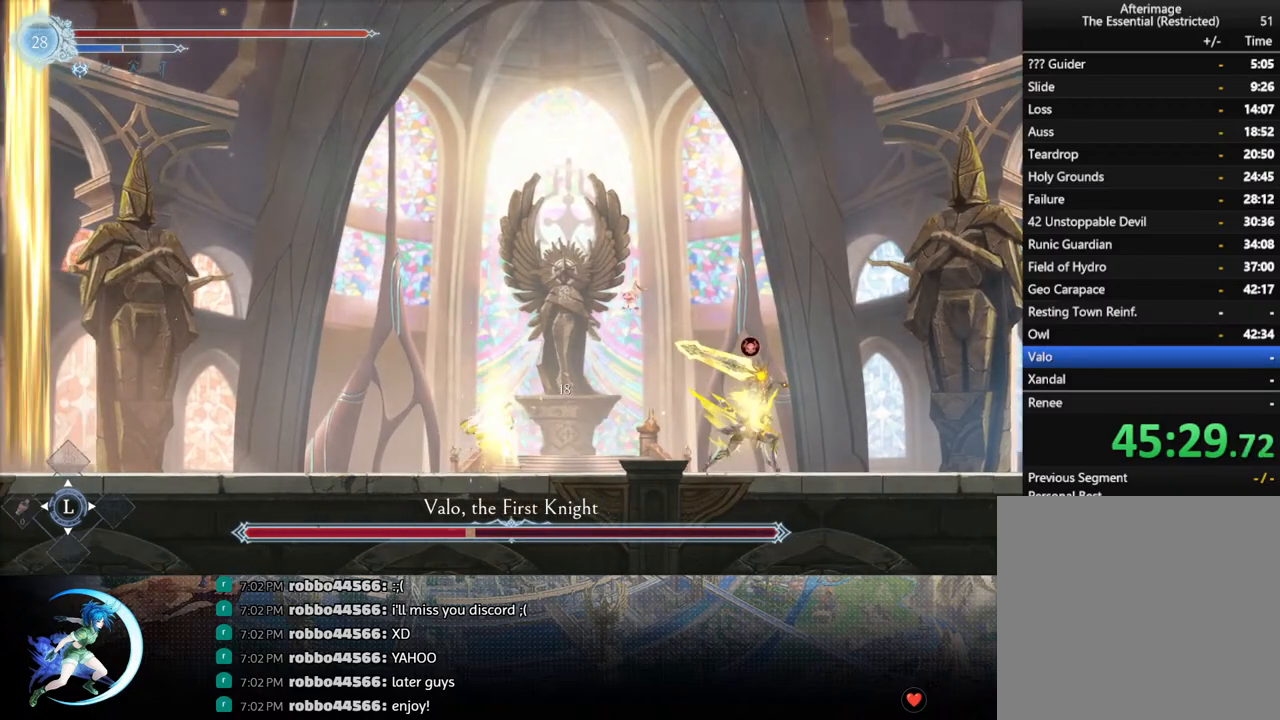
{"buttons": ["TRIANGLE"], "left_stick": "center", "right_stick": "center", "events": [[367, "DPAD_RIGHT", "up"], [367, "TRIANGLE", "down"]]}
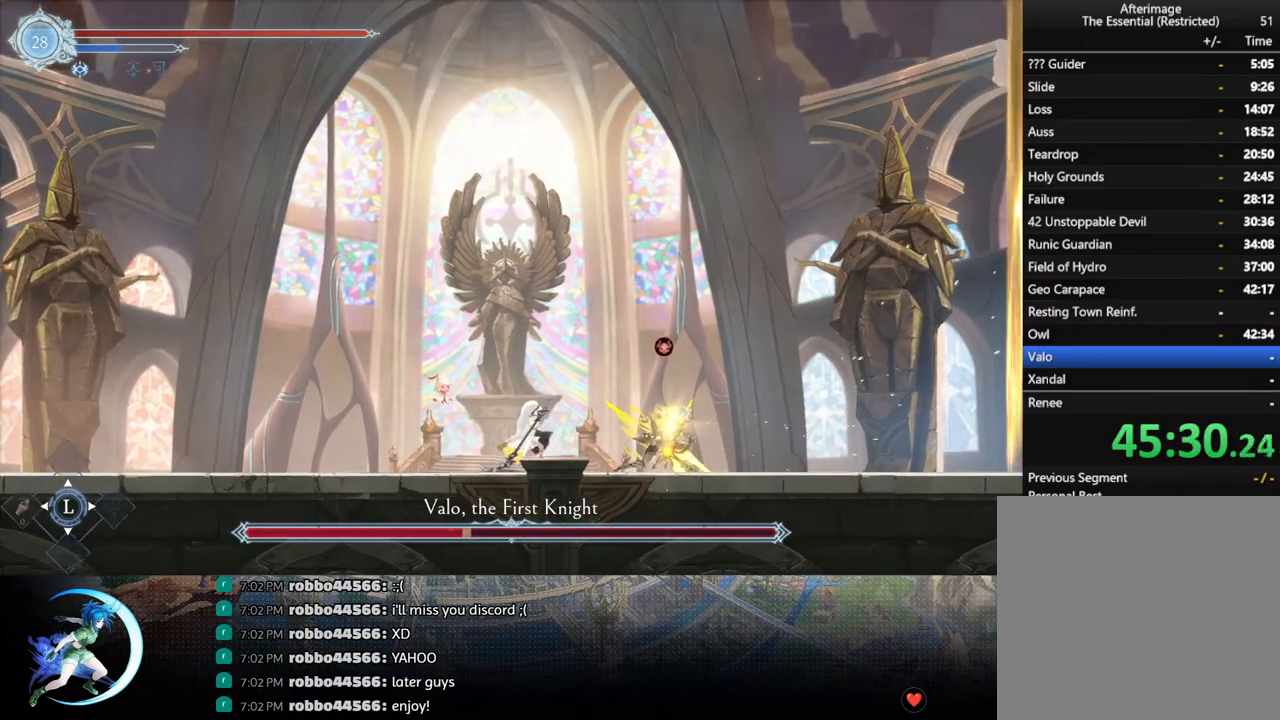
{"buttons": ["TRIANGLE"], "left_stick": "center", "right_stick": "center", "events": [[17, "DPAD_DOWN", "down"], [33, "TRIANGLE", "up"], [83, "DPAD_DOWN", "up"], [133, "TRIANGLE", "down"], [300, "TRIANGLE", "up"], [317, "DPAD_DOWN", "down"], [383, "DPAD_DOWN", "up"], [433, "TRIANGLE", "down"]]}
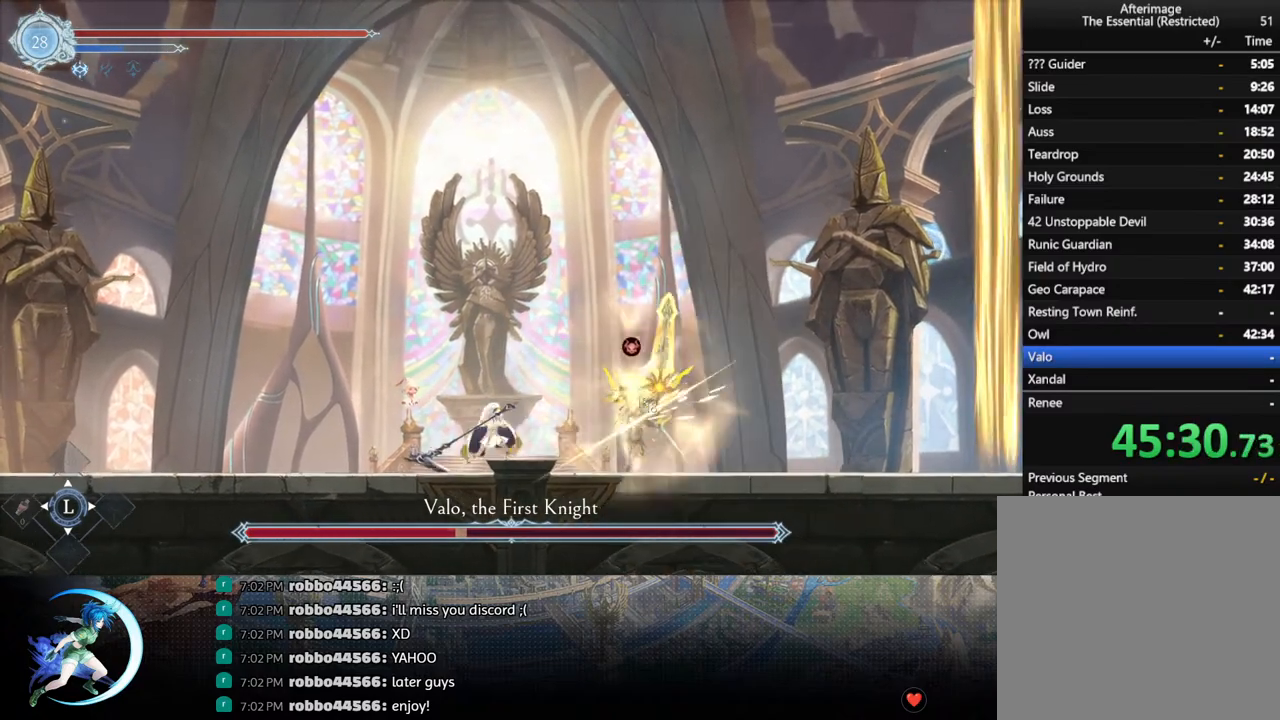
{"buttons": ["R1", "DPAD_LEFT"], "left_stick": "center", "right_stick": "center", "events": [[100, "TRIANGLE", "up"], [133, "DPAD_DOWN", "down"], [200, "DPAD_DOWN", "up"], [233, "TRIANGLE", "down"], [367, "DPAD_LEFT", "down"], [383, "TRIANGLE", "up"], [467, "R1", "down"]]}